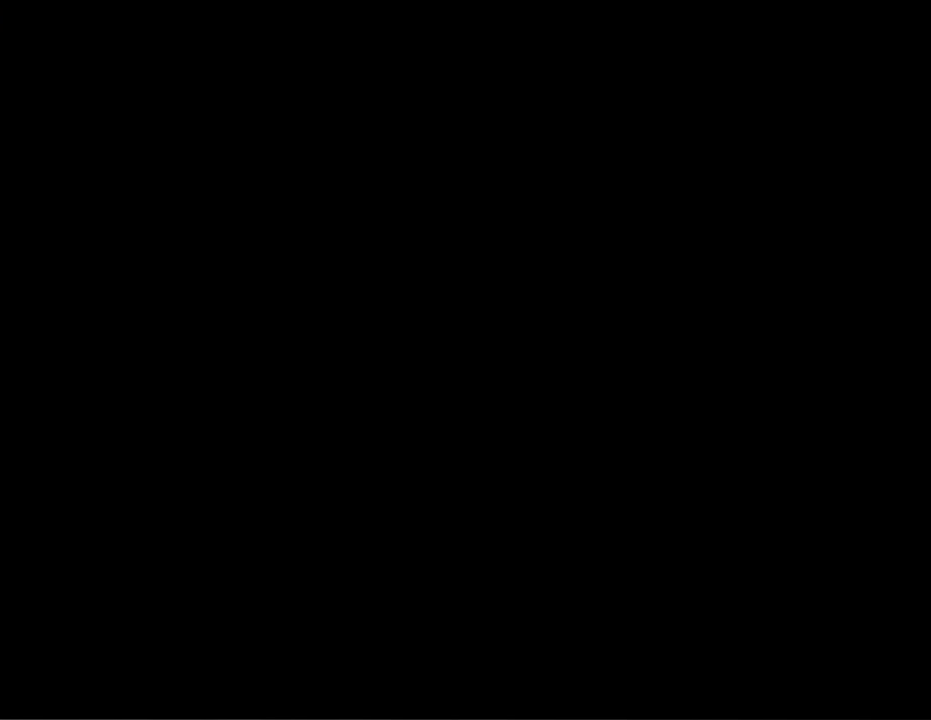
Gameplay with a controller (Nintendo layout); each line is a JSON object with the inputs held at the frame after it. "events" lists button and stick changes between this image and that frame as [ms after this image, input, new state], when the widget could be followed in between. Not read: L3 R3.
{"buttons": [], "events": []}
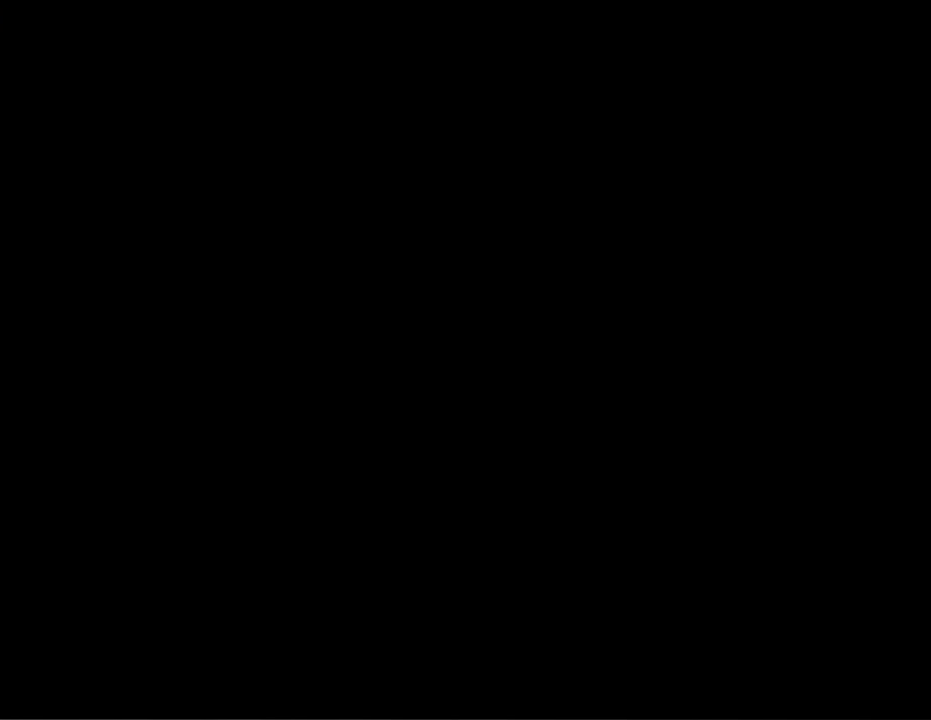
{"buttons": [], "events": []}
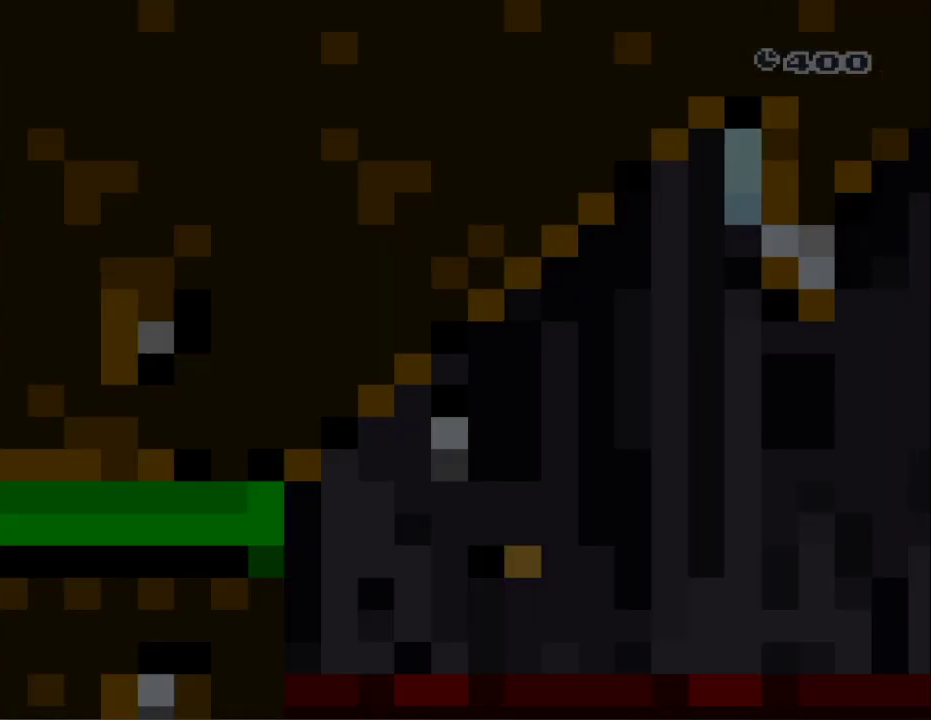
{"buttons": ["DPAD_RIGHT"], "events": [[367, "DPAD_RIGHT", "down"]]}
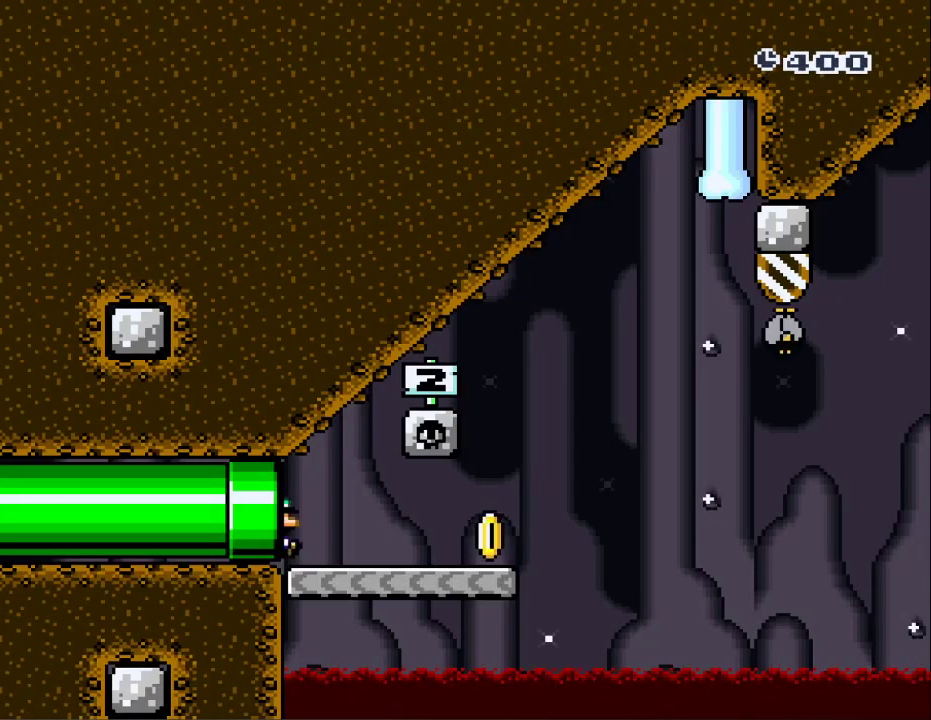
{"buttons": ["DPAD_RIGHT"], "events": []}
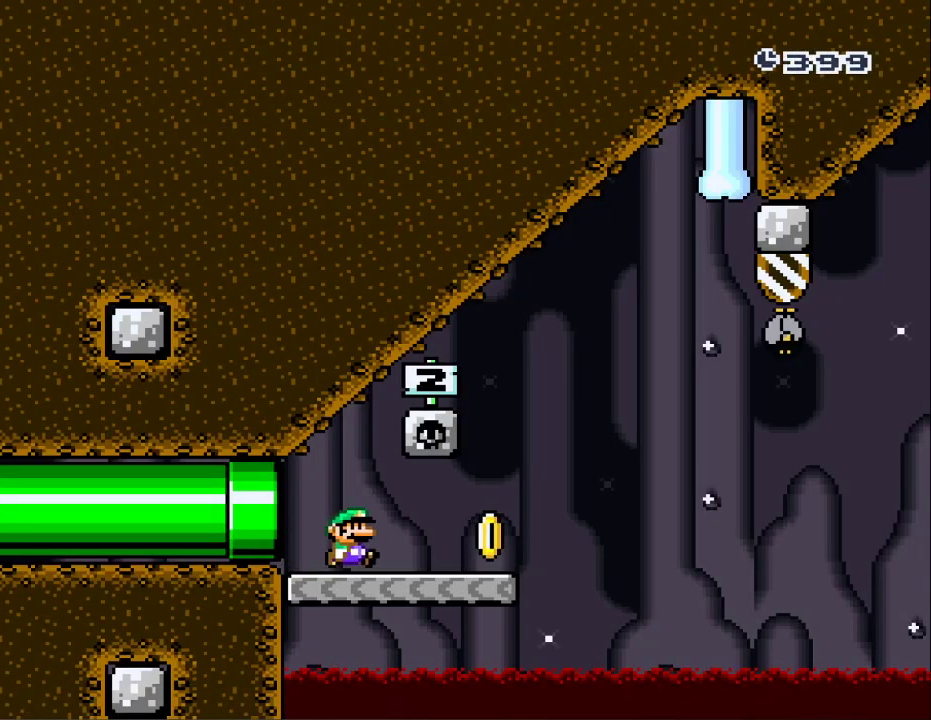
{"buttons": ["B", "DPAD_LEFT"], "events": [[317, "B", "down"], [433, "DPAD_RIGHT", "up"], [467, "DPAD_LEFT", "down"]]}
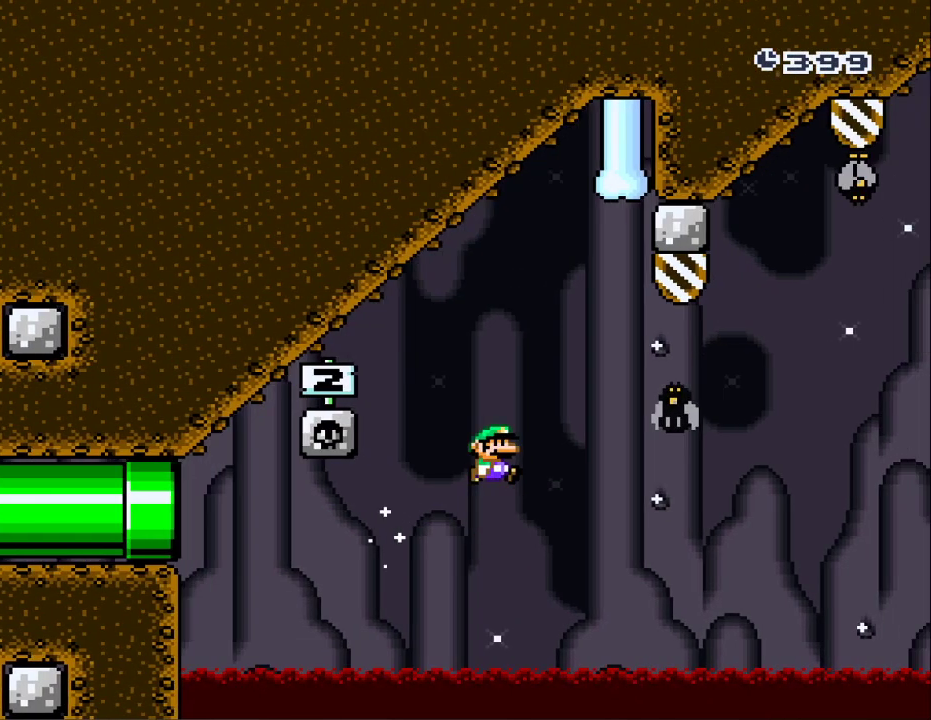
{"buttons": ["B", "DPAD_UP"], "events": [[100, "DPAD_LEFT", "up"], [133, "B", "up"], [133, "DPAD_RIGHT", "down"], [400, "DPAD_RIGHT", "up"], [433, "B", "down"], [433, "DPAD_LEFT", "down"], [467, "DPAD_UP", "down"], [500, "DPAD_LEFT", "up"]]}
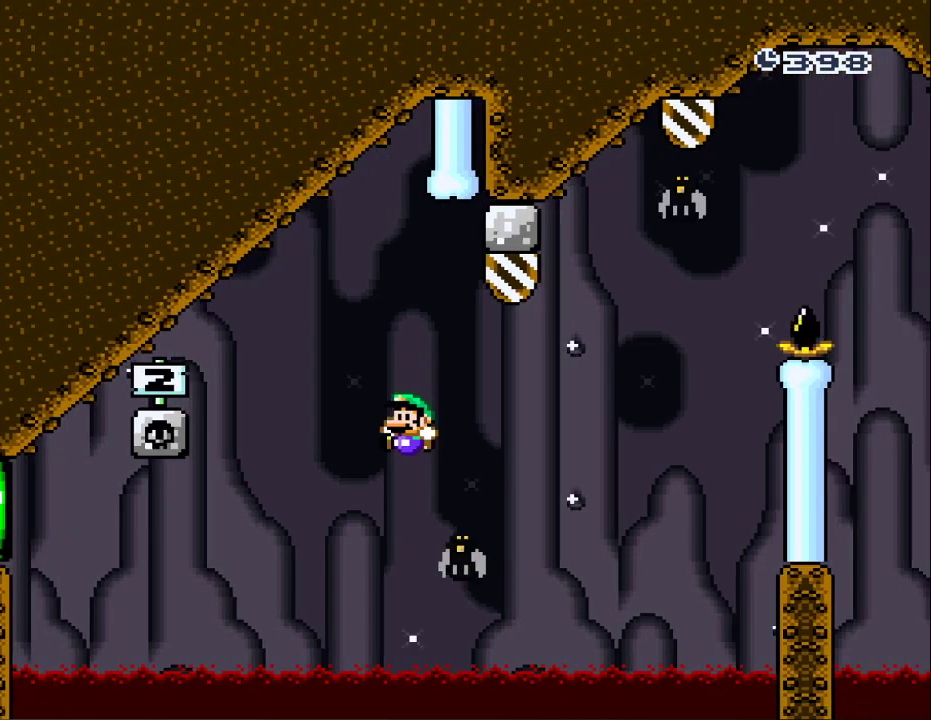
{"buttons": ["B"], "events": [[17, "DPAD_RIGHT", "down"], [17, "DPAD_UP", "up"], [500, "DPAD_RIGHT", "up"]]}
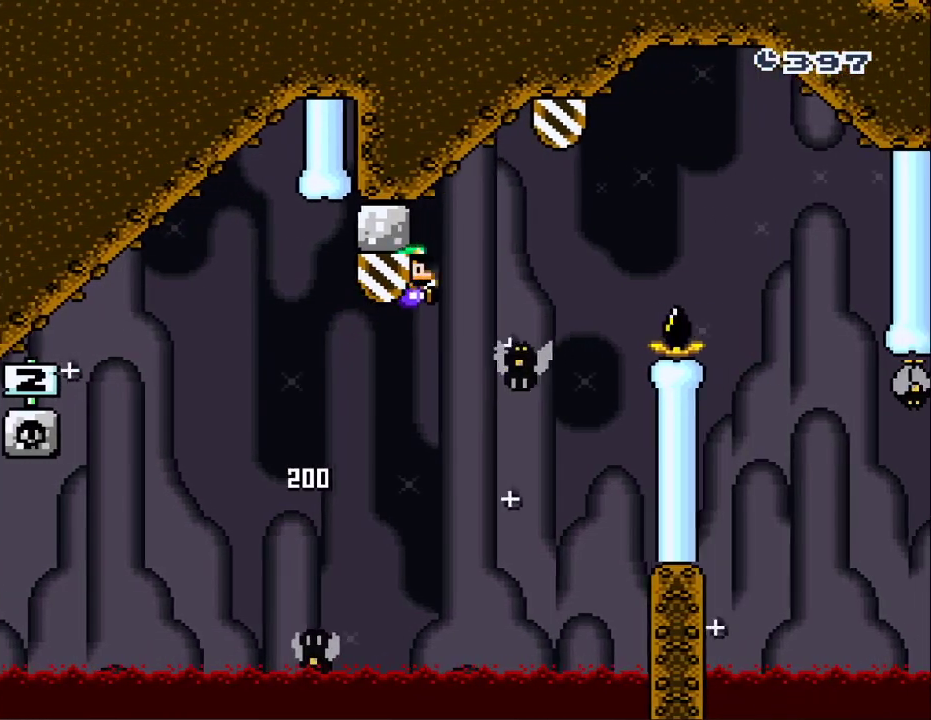
{"buttons": ["B", "DPAD_RIGHT"], "events": [[17, "DPAD_LEFT", "down"], [50, "B", "up"], [133, "B", "down"], [133, "DPAD_UP", "down"], [183, "DPAD_LEFT", "up"], [183, "DPAD_RIGHT", "down"], [200, "DPAD_UP", "up"]]}
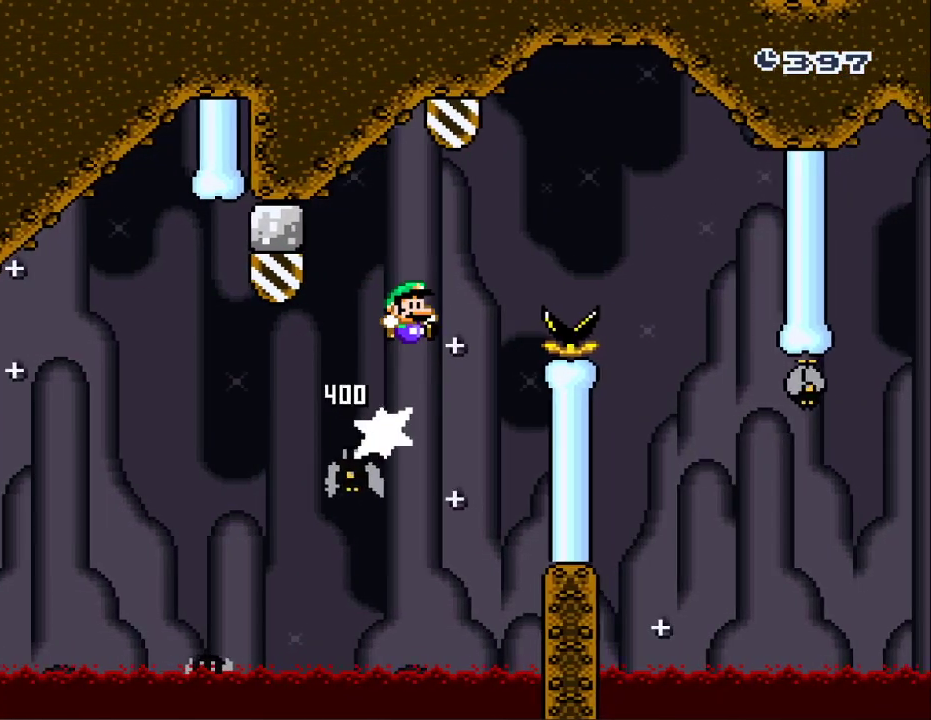
{"buttons": [], "events": [[300, "B", "up"], [483, "DPAD_RIGHT", "up"]]}
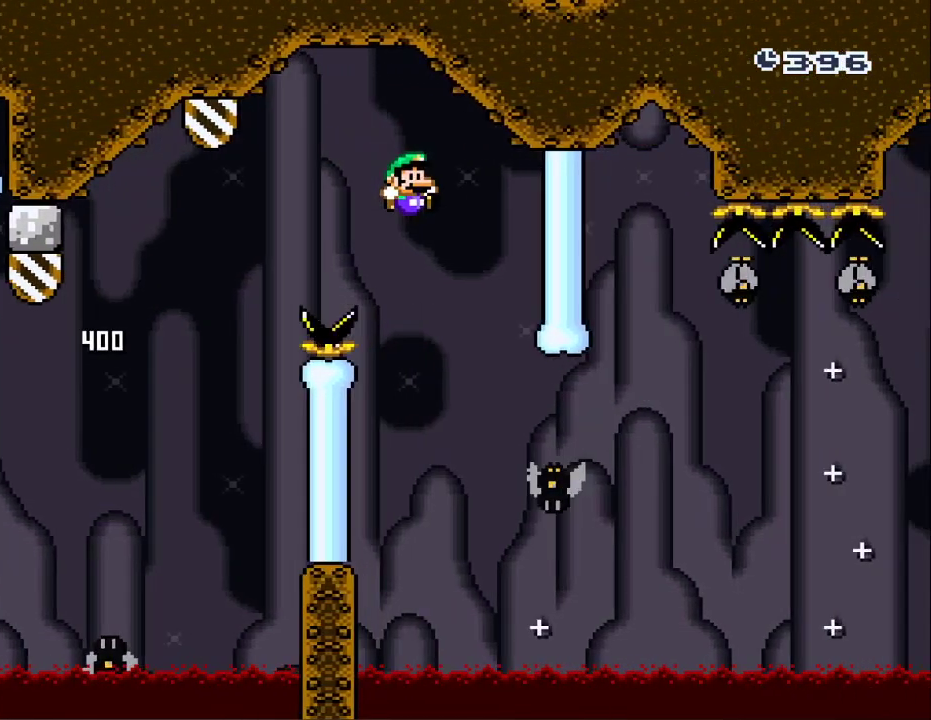
{"buttons": ["B", "DPAD_RIGHT"], "events": [[17, "DPAD_LEFT", "down"], [133, "DPAD_LEFT", "up"], [150, "DPAD_RIGHT", "down"], [367, "B", "down"]]}
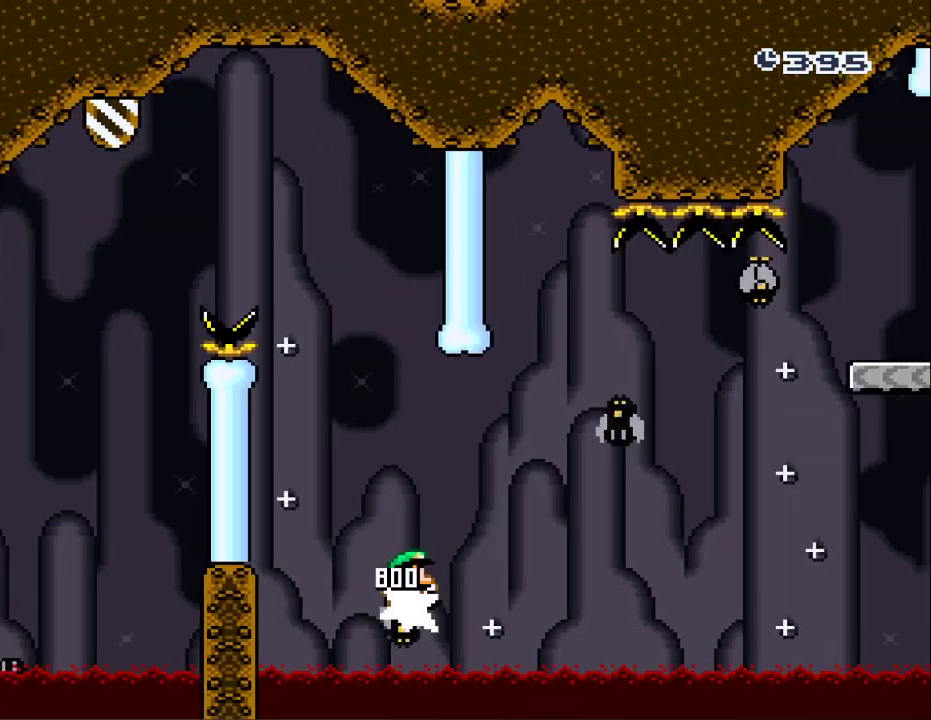
{"buttons": ["B", "DPAD_RIGHT"], "events": [[117, "B", "up"], [167, "DPAD_RIGHT", "up"], [167, "DPAD_UP", "down"], [183, "DPAD_UP", "up"], [200, "DPAD_LEFT", "down"], [417, "B", "down"], [433, "DPAD_LEFT", "up"], [467, "DPAD_RIGHT", "down"]]}
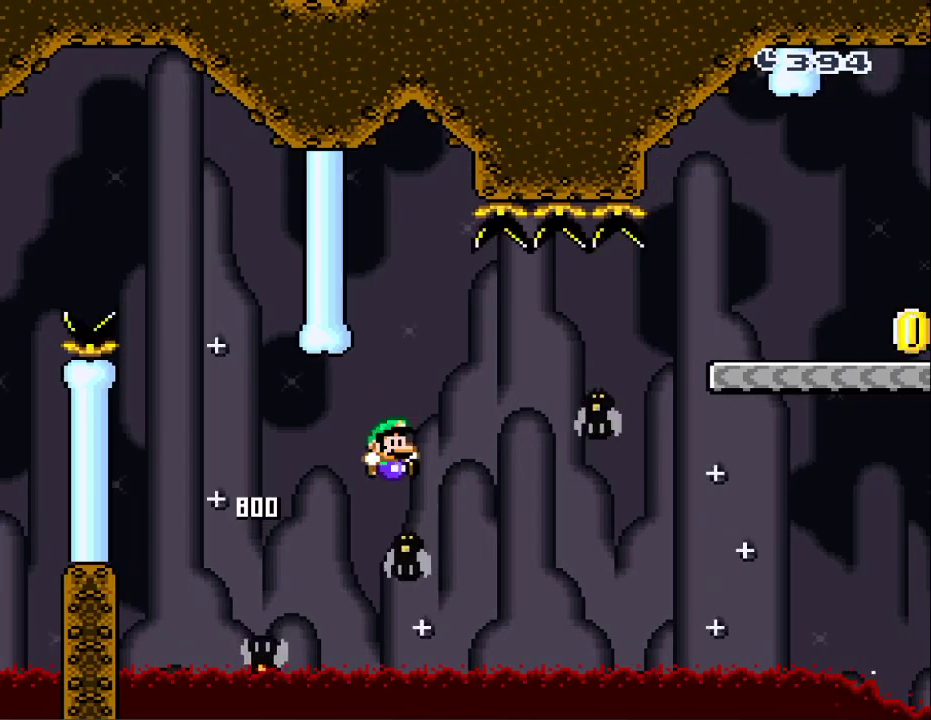
{"buttons": ["DPAD_RIGHT"], "events": [[217, "B", "up"], [300, "DPAD_RIGHT", "up"], [333, "DPAD_LEFT", "down"], [433, "DPAD_UP", "down"], [450, "DPAD_UP", "up"], [467, "DPAD_LEFT", "up"], [483, "DPAD_RIGHT", "down"]]}
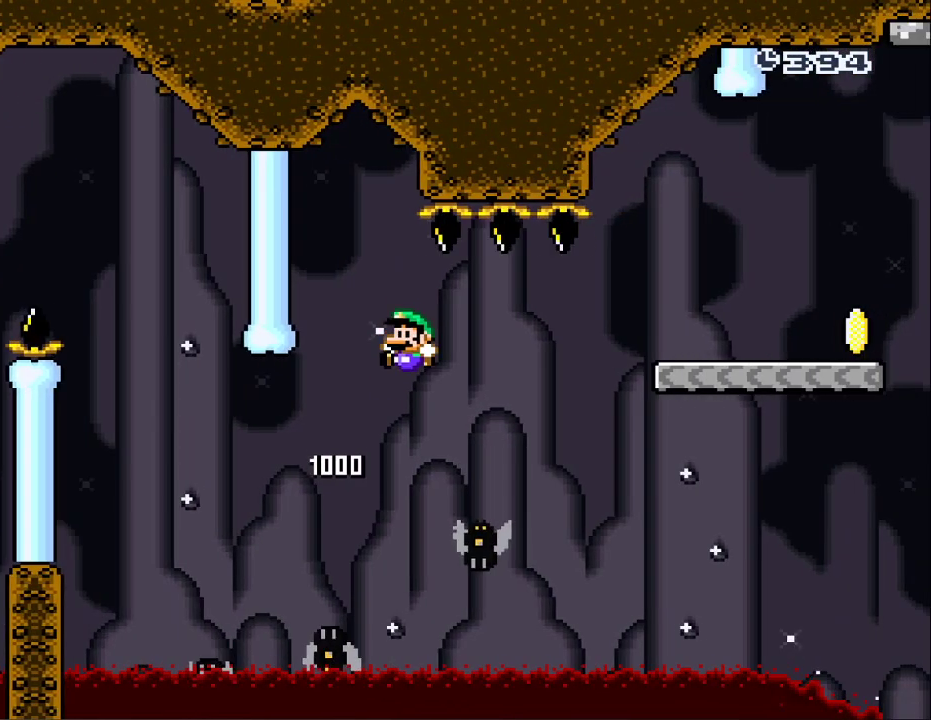
{"buttons": ["B", "DPAD_RIGHT"], "events": [[83, "B", "down"]]}
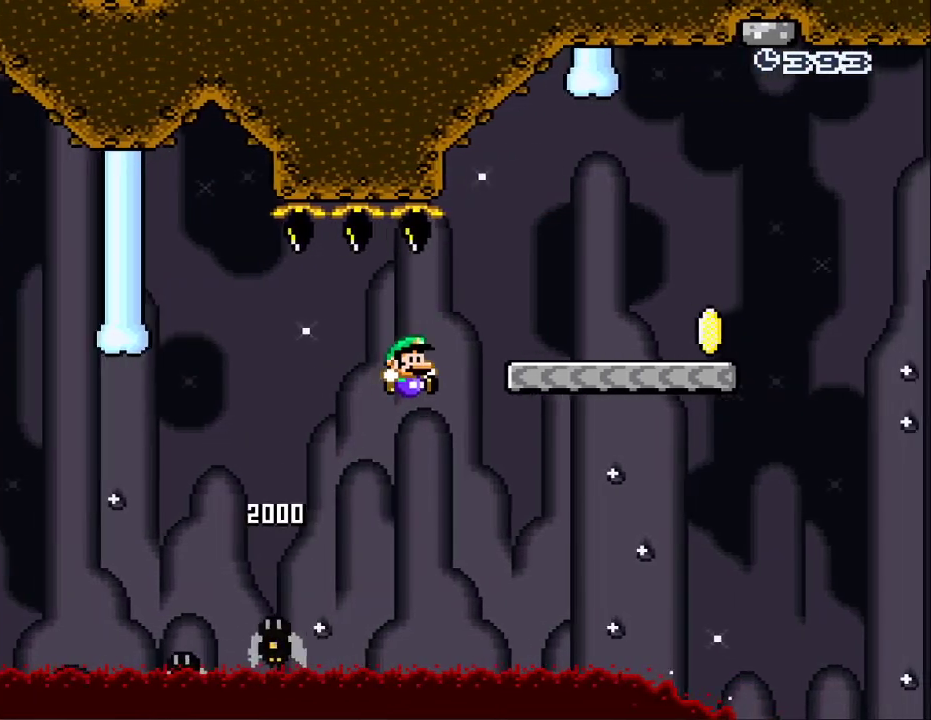
{"buttons": ["DPAD_RIGHT"], "events": [[150, "B", "up"]]}
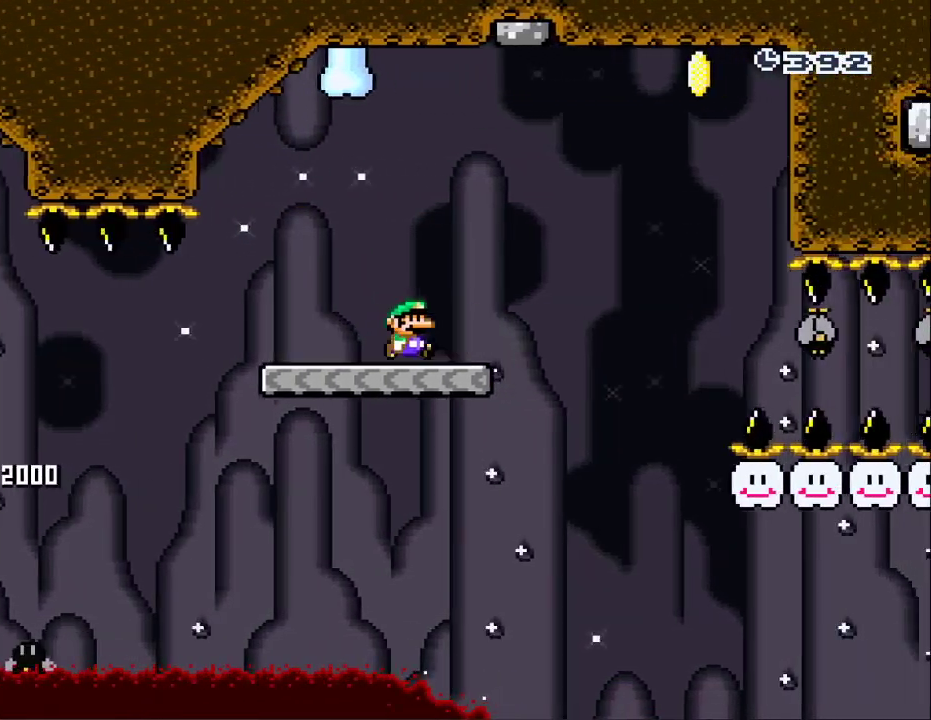
{"buttons": ["B", "DPAD_LEFT"], "events": [[150, "B", "down"], [450, "DPAD_RIGHT", "up"], [483, "DPAD_LEFT", "down"]]}
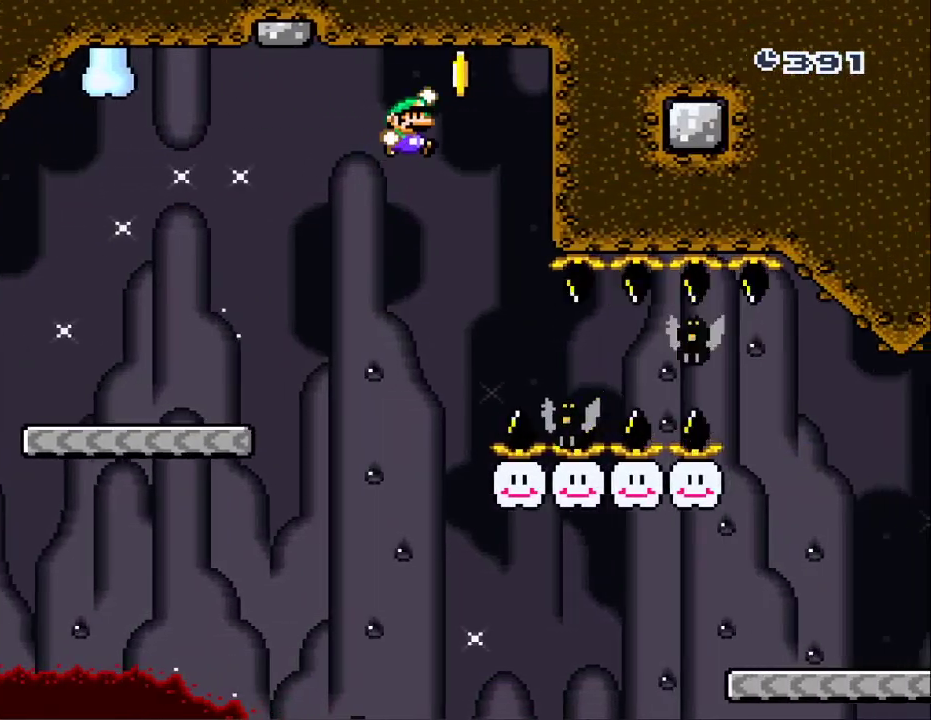
{"buttons": ["DPAD_RIGHT"], "events": [[183, "B", "up"], [417, "DPAD_LEFT", "up"], [450, "DPAD_RIGHT", "down"]]}
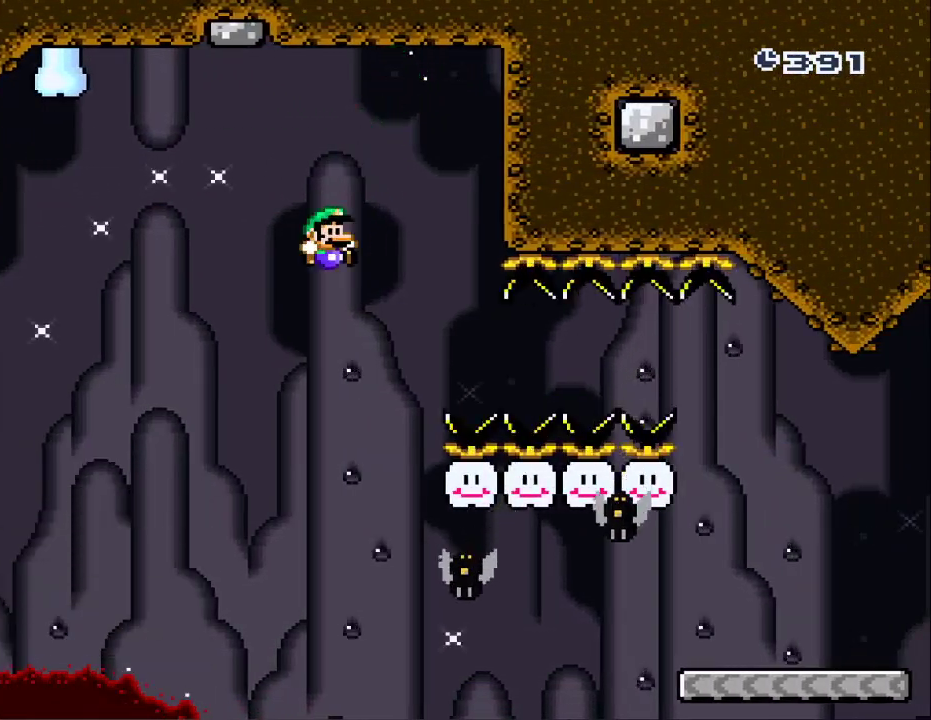
{"buttons": ["DPAD_LEFT"], "events": [[483, "DPAD_RIGHT", "up"], [483, "DPAD_UP", "down"], [500, "DPAD_LEFT", "down"], [500, "DPAD_UP", "up"]]}
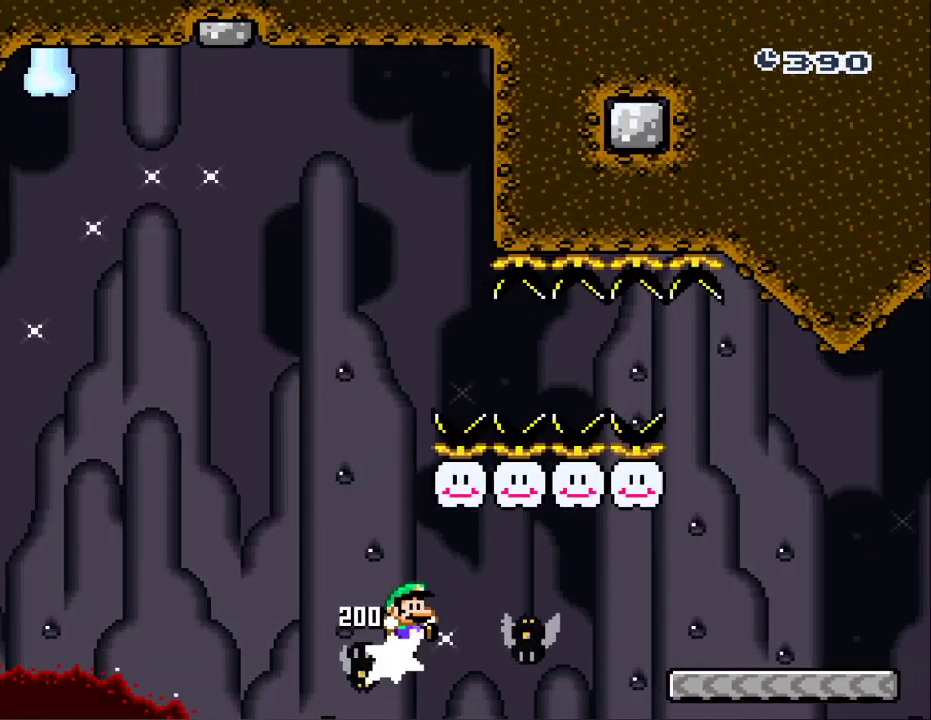
{"buttons": ["B", "DPAD_RIGHT"], "events": [[50, "DPAD_UP", "down"], [67, "DPAD_LEFT", "up"], [83, "DPAD_RIGHT", "down"], [100, "DPAD_UP", "up"], [267, "B", "down"]]}
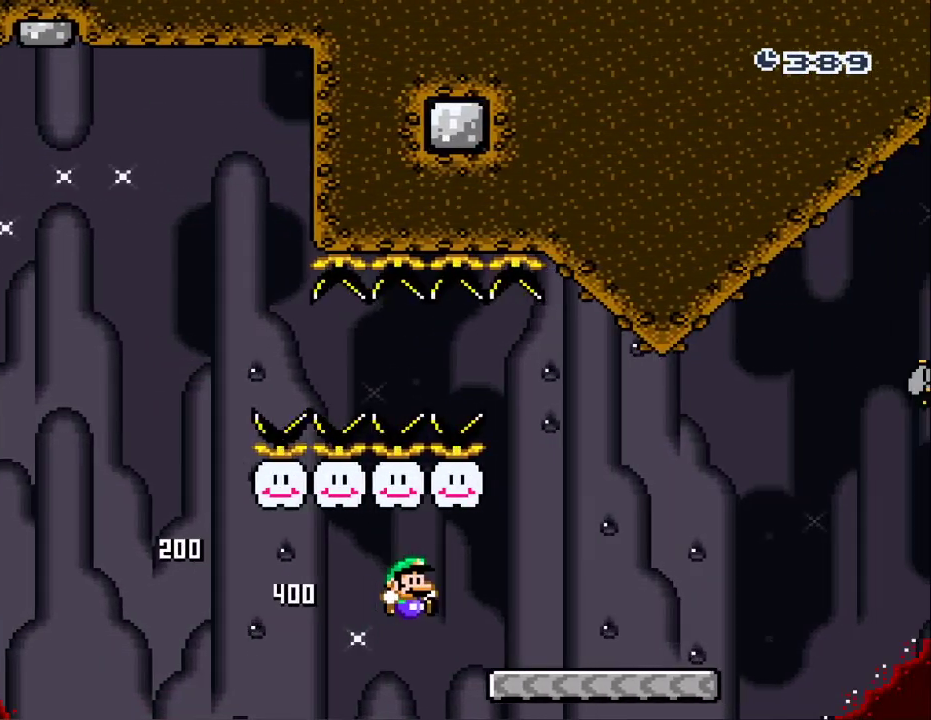
{"buttons": ["B", "DPAD_RIGHT"], "events": [[50, "B", "up"], [500, "B", "down"]]}
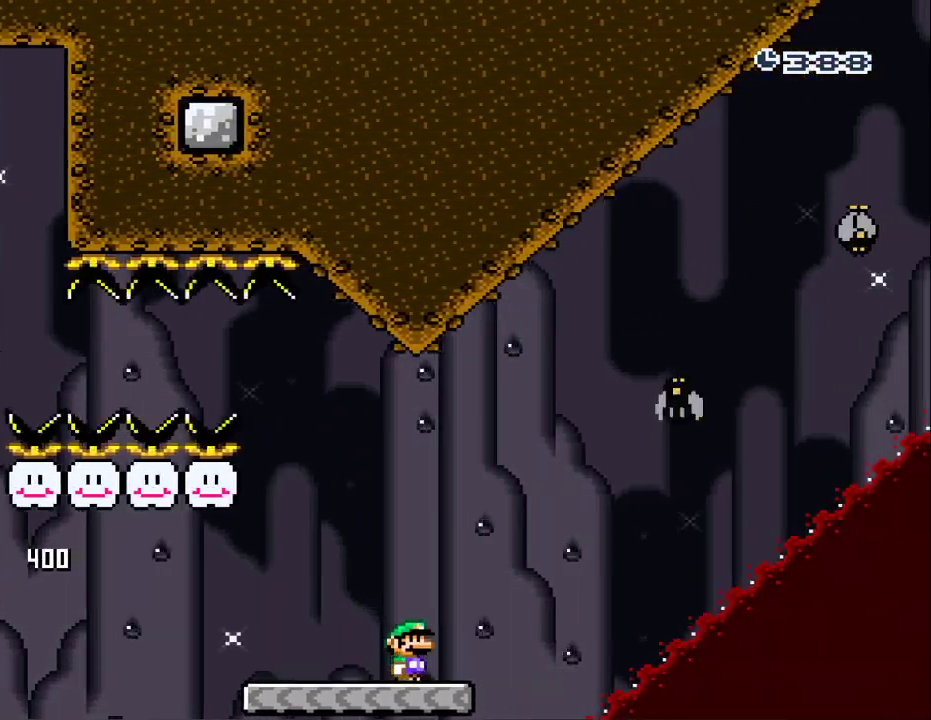
{"buttons": ["B", "DPAD_RIGHT"], "events": [[150, "B", "up"], [300, "DPAD_LEFT", "down"], [300, "DPAD_RIGHT", "up"], [467, "B", "down"], [467, "DPAD_LEFT", "up"], [483, "DPAD_RIGHT", "down"]]}
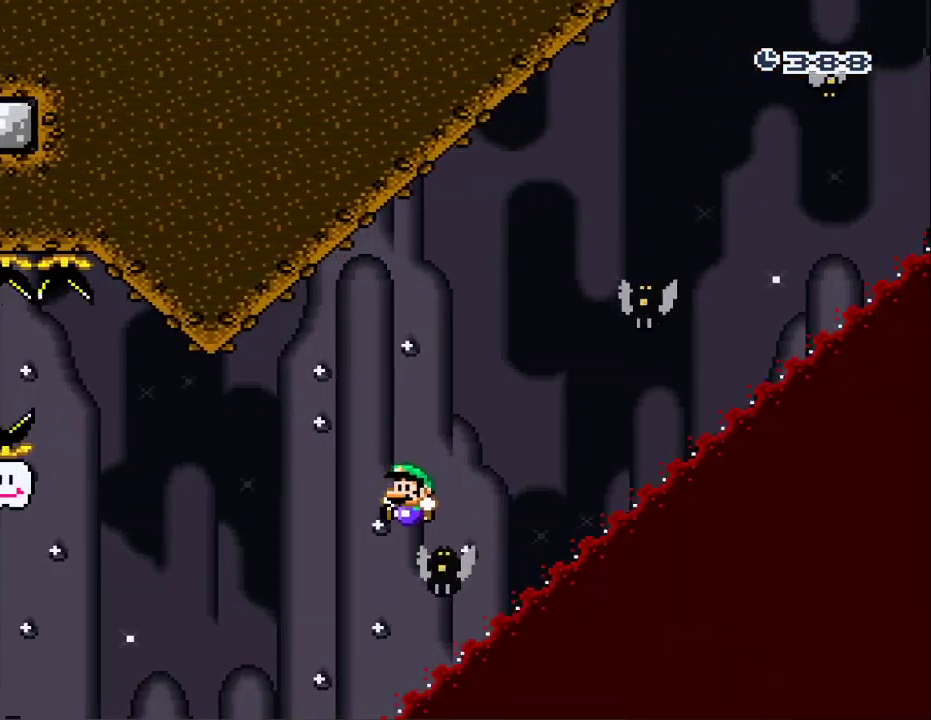
{"buttons": ["DPAD_LEFT"], "events": [[200, "B", "up"], [450, "DPAD_RIGHT", "up"], [450, "DPAD_UP", "down"], [467, "DPAD_LEFT", "down"], [467, "DPAD_UP", "up"]]}
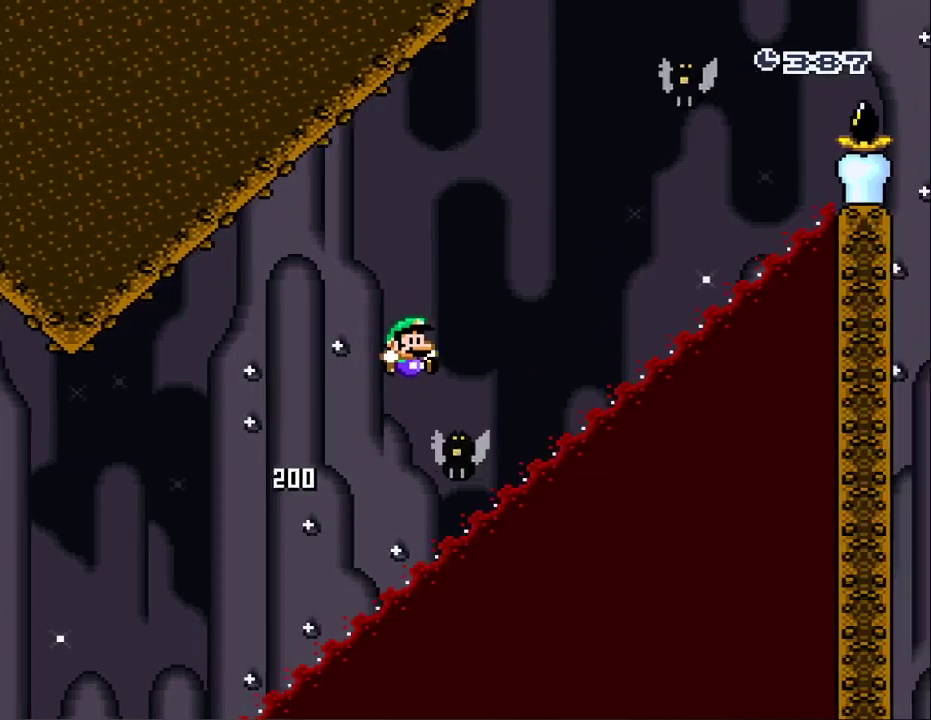
{"buttons": ["DPAD_RIGHT"], "events": [[17, "B", "down"], [50, "DPAD_UP", "down"], [83, "DPAD_LEFT", "up"], [100, "DPAD_RIGHT", "down"], [100, "DPAD_UP", "up"], [467, "B", "up"]]}
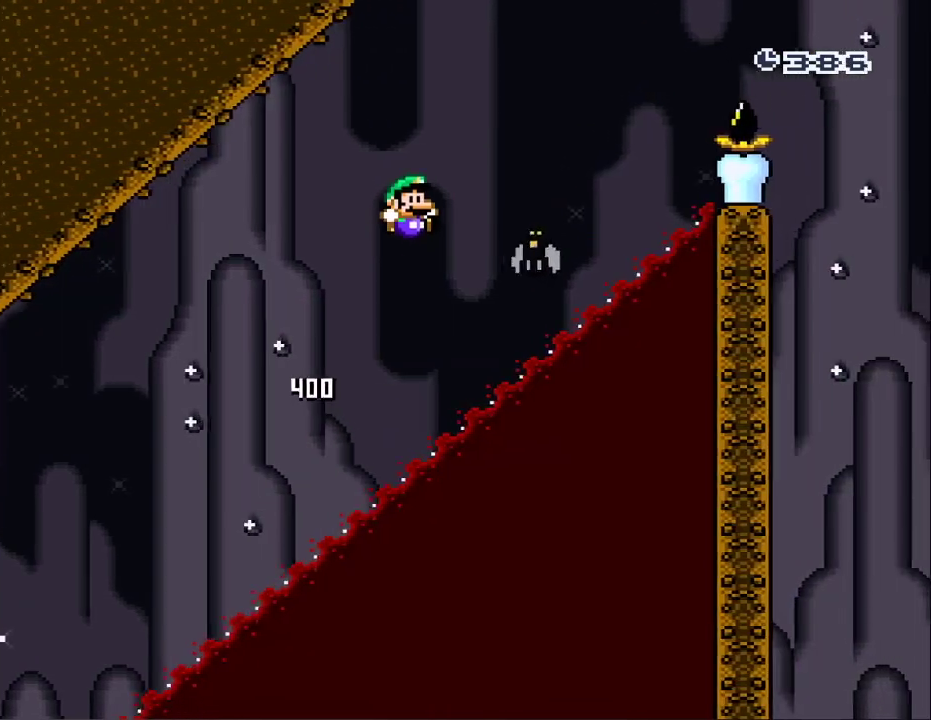
{"buttons": ["B", "DPAD_RIGHT"], "events": [[83, "DPAD_UP", "down"], [100, "DPAD_RIGHT", "up"], [133, "DPAD_LEFT", "down"], [133, "DPAD_UP", "up"], [150, "B", "down"], [167, "DPAD_UP", "down"], [217, "DPAD_LEFT", "up"], [217, "DPAD_RIGHT", "down"], [250, "DPAD_UP", "up"]]}
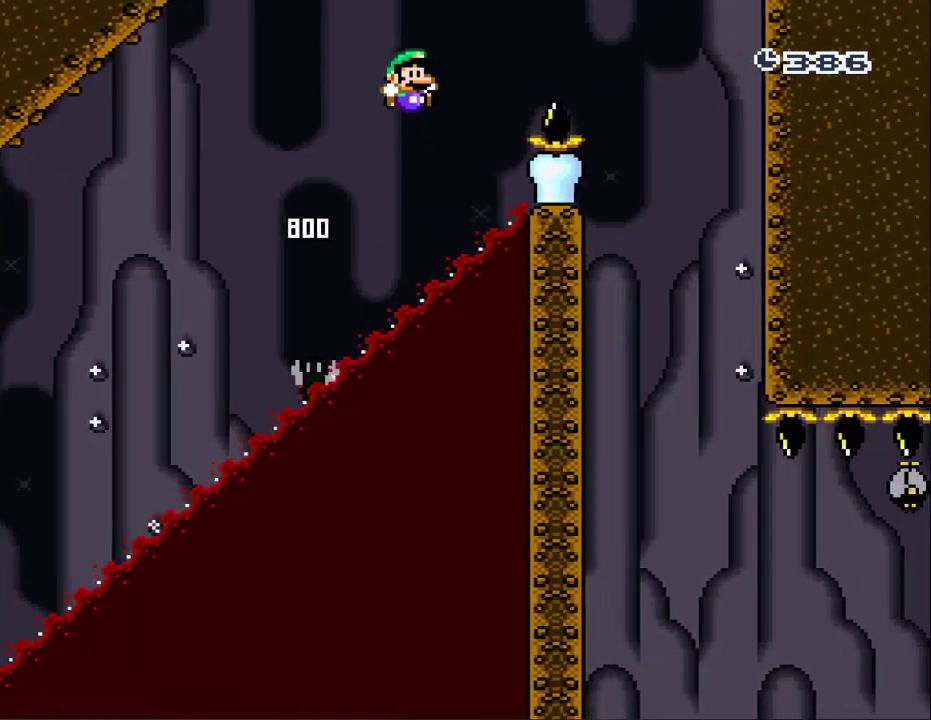
{"buttons": ["B", "DPAD_UP", "DPAD_RIGHT"], "events": [[467, "DPAD_UP", "down"]]}
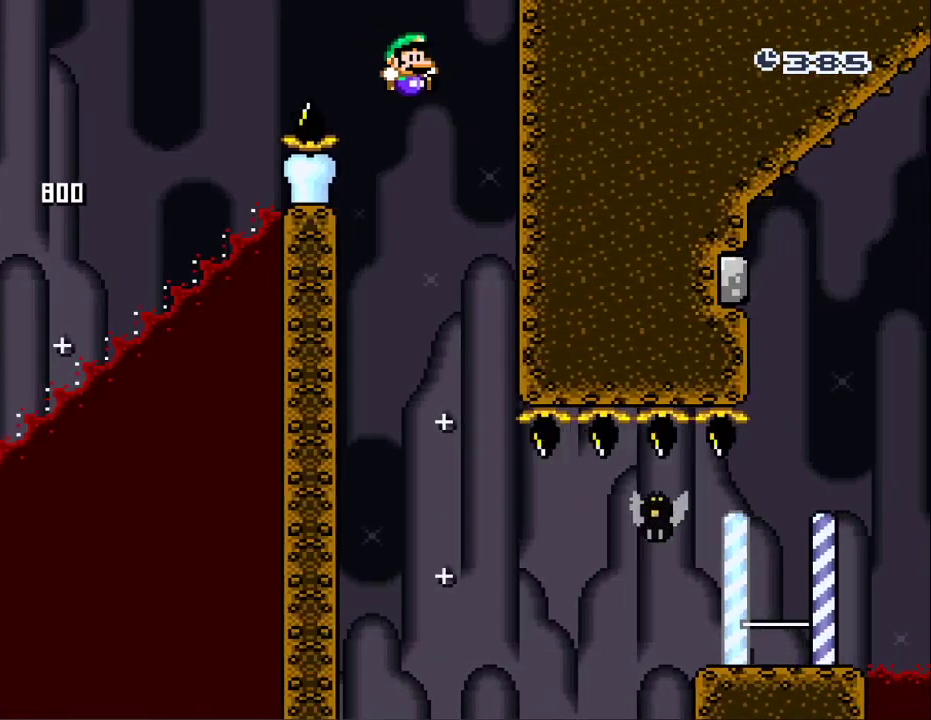
{"buttons": ["DPAD_RIGHT"], "events": [[17, "DPAD_LEFT", "down"], [17, "DPAD_RIGHT", "up"], [17, "DPAD_UP", "up"], [267, "DPAD_LEFT", "up"], [317, "DPAD_RIGHT", "down"], [333, "B", "up"]]}
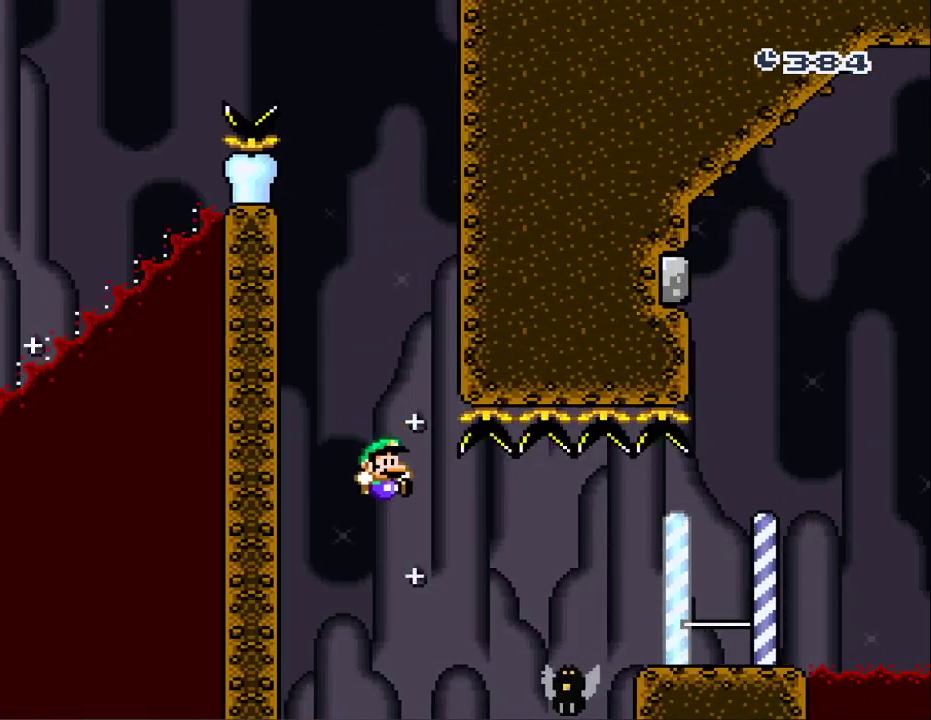
{"buttons": ["B", "DPAD_RIGHT"], "events": [[17, "B", "down"]]}
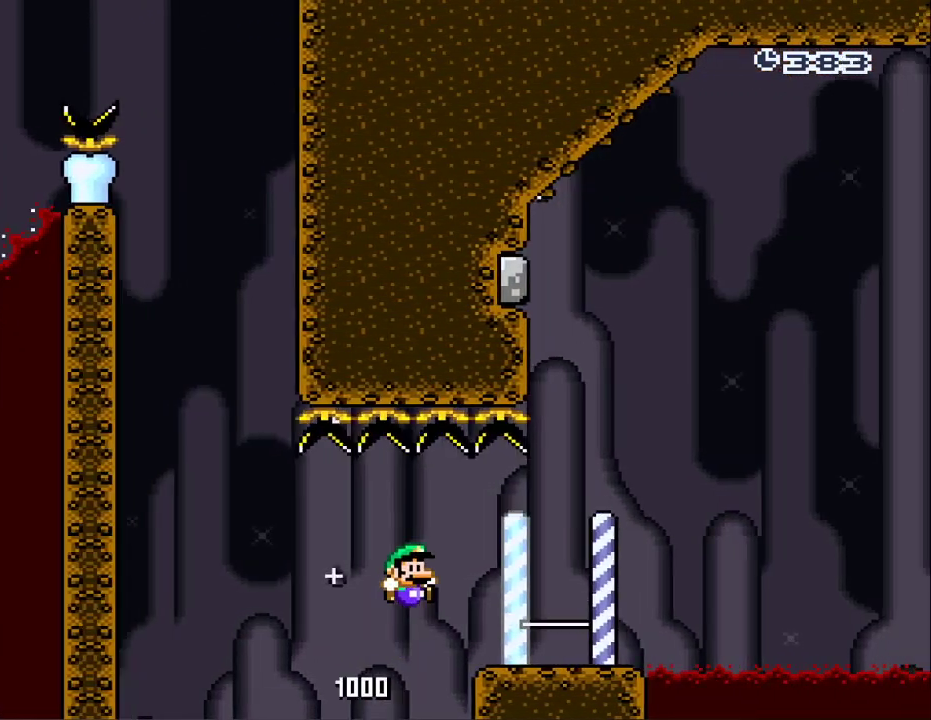
{"buttons": ["DPAD_RIGHT"], "events": [[50, "B", "up"]]}
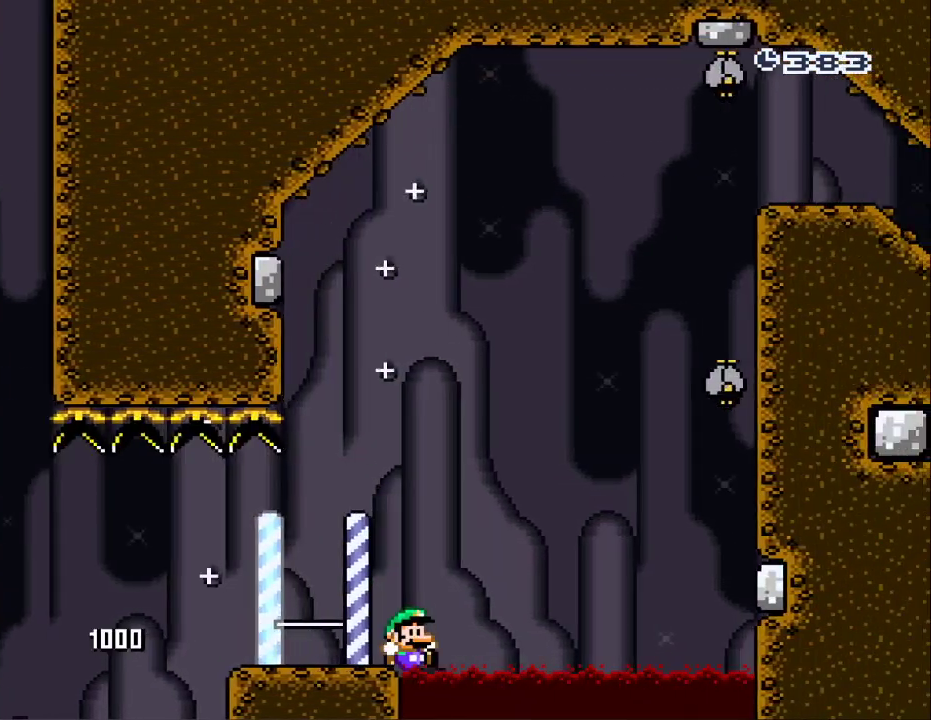
{"buttons": [], "events": [[100, "DPAD_LEFT", "down"], [100, "DPAD_RIGHT", "up"], [117, "B", "down"], [350, "DPAD_LEFT", "up"], [383, "B", "up"]]}